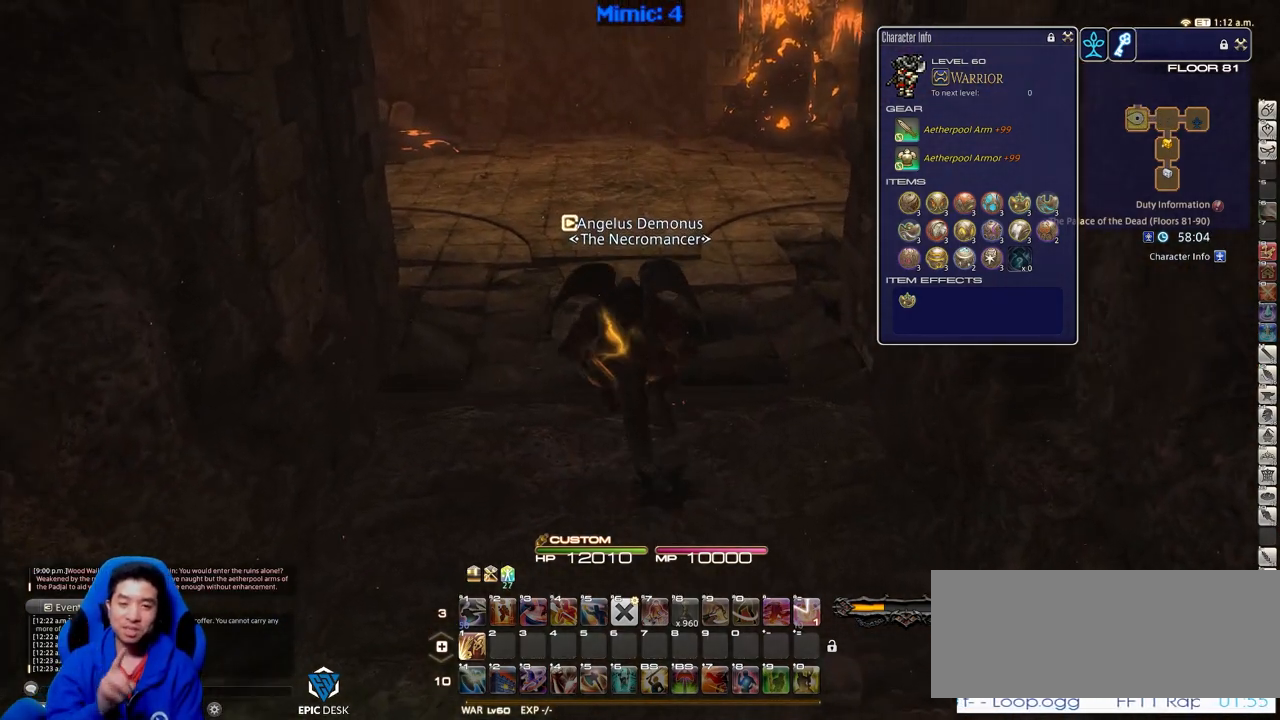
Gameplay with keyboard; each line is a JSON object with the keys held at the frame after it. "events" lists presses ("down") and releases ("up") of ".", "/", "0", "1", "2", "3", "4", "5", "6", "7", "8", "9", "a", "alt_l", "alt_r", "b", "backslash", "backspace", "c", "caps_lock", "comma", "ctrl_l", "ctrl_r", "d", "down", "e", "equals", "escape", "f", "f1", "f10", "f11", "f12", "f2", "f3", "f4", "f5", "f6", "f7", "f8", "f9", "g", "h", "i", "j", "k", "l", "lbracket", "left", "m", "minus", "n", "o", "p", "q", "quote", "r", "rbracket", "return", "right", "s", "semicolon", "shift_l", "shift_r", "space", "super", "t", "tab", "tilde", "u", "up", "v", "w", "x", "y" and "z" between this image and that frame as [ms after this image, input, new state], when the widget could be followed in between. No other keys are recorded. Mouse input is not recorded.
{"keys": ["d", "w"], "events": [[67, "d", "down"]]}
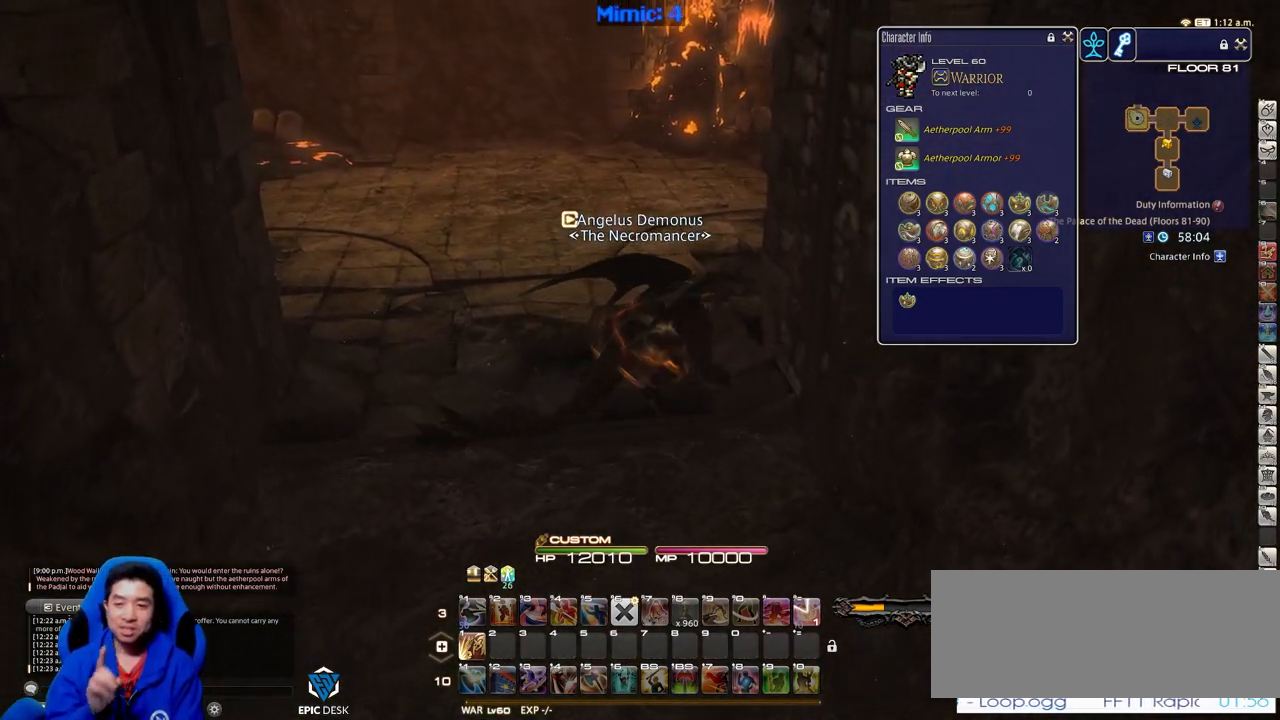
{"keys": ["w"], "events": [[267, "d", "up"]]}
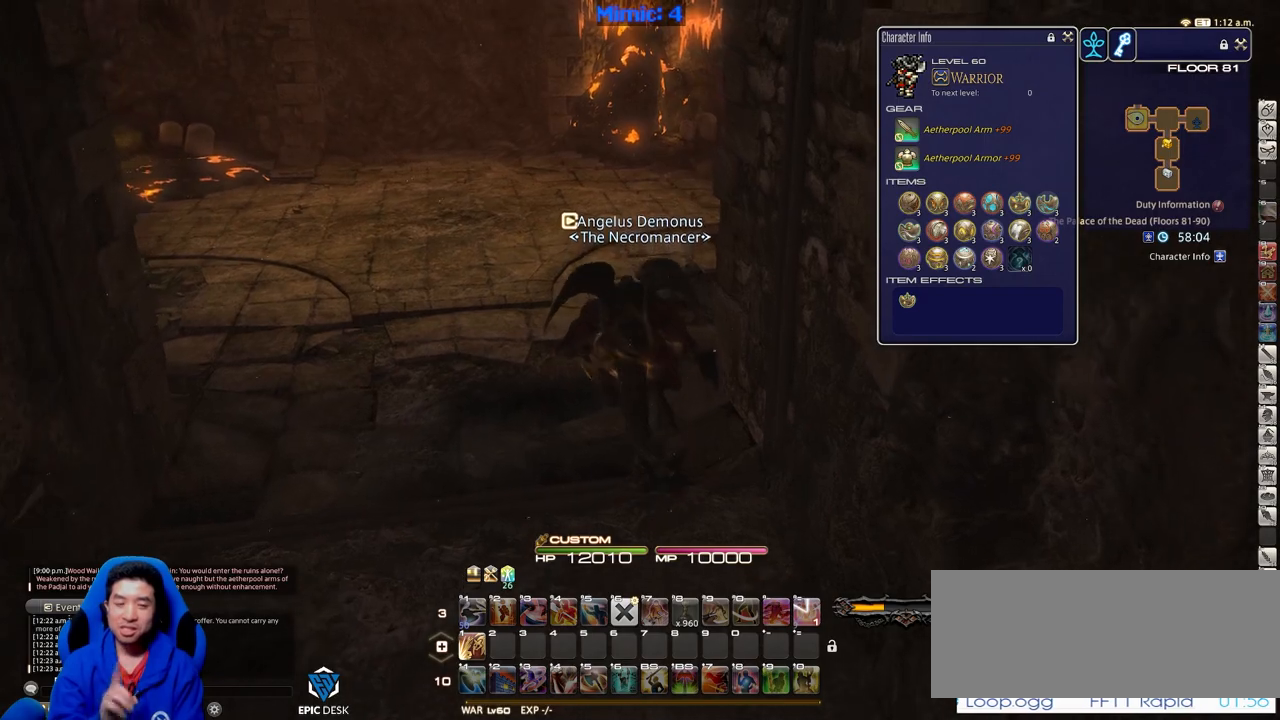
{"keys": ["w"], "events": []}
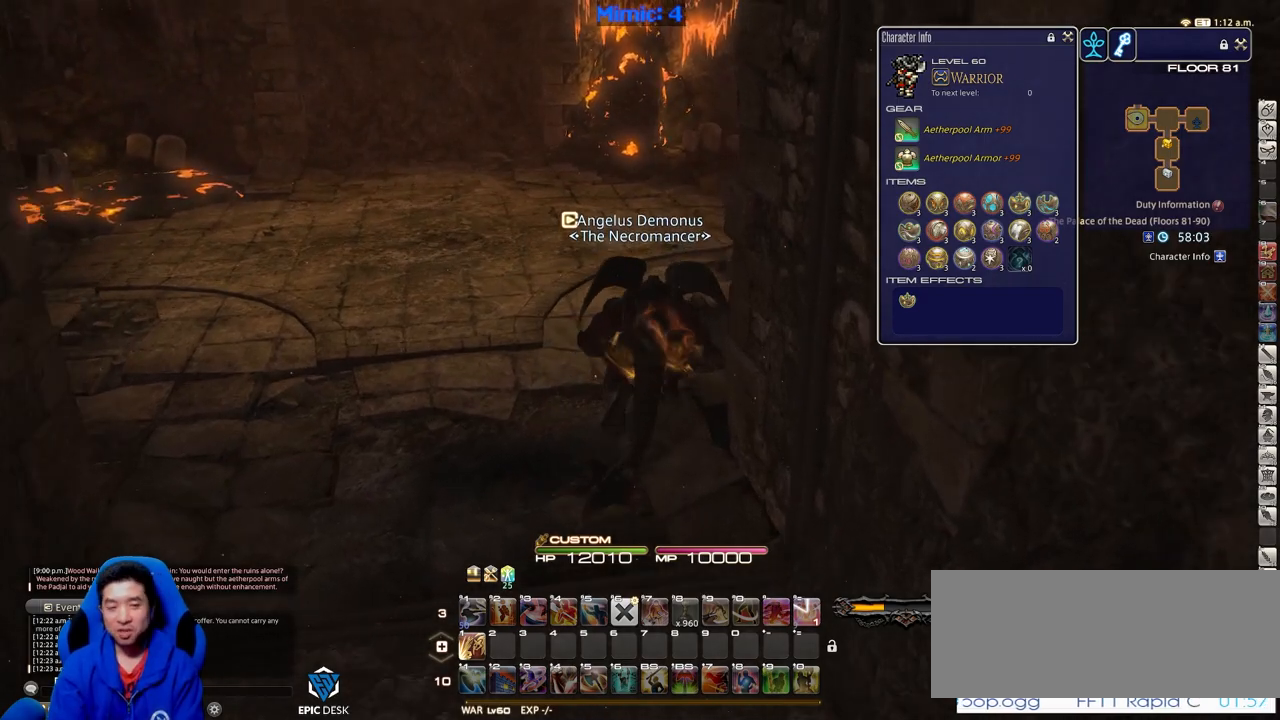
{"keys": ["a", "rbracket", "w"], "events": [[67, "rbracket", "down"], [434, "a", "down"]]}
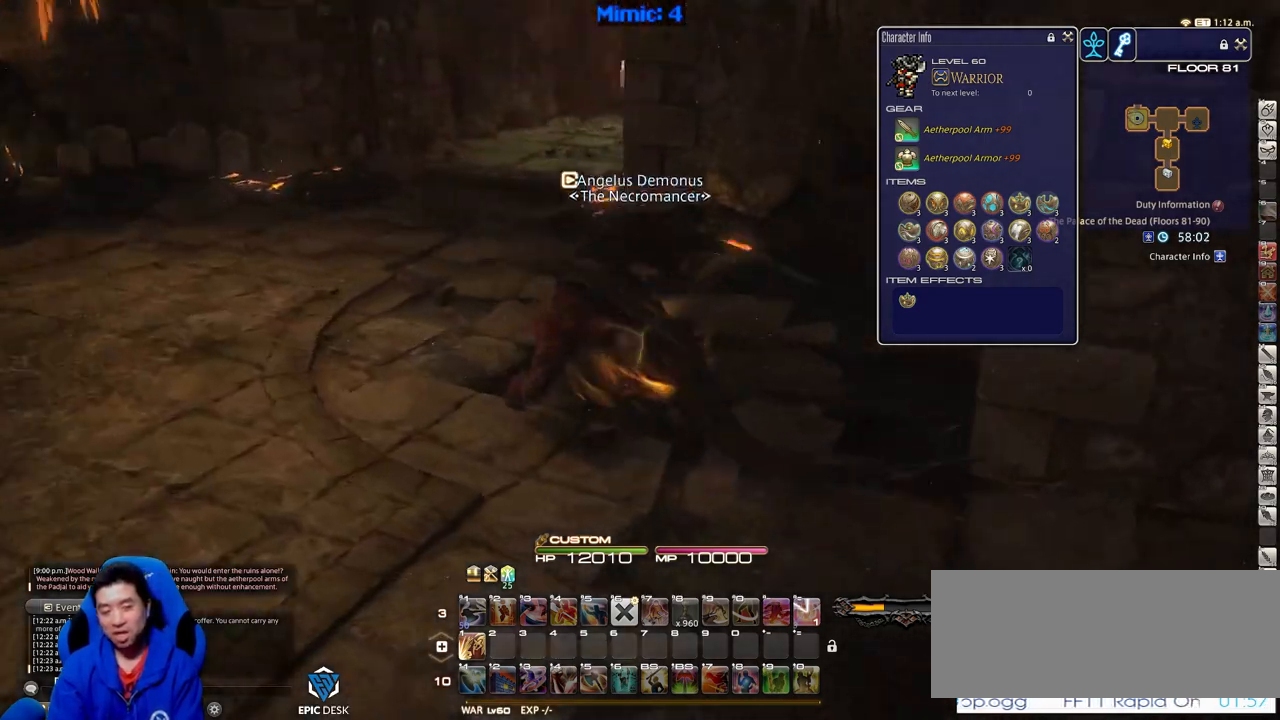
{"keys": ["a", "w"], "events": [[317, "rbracket", "up"]]}
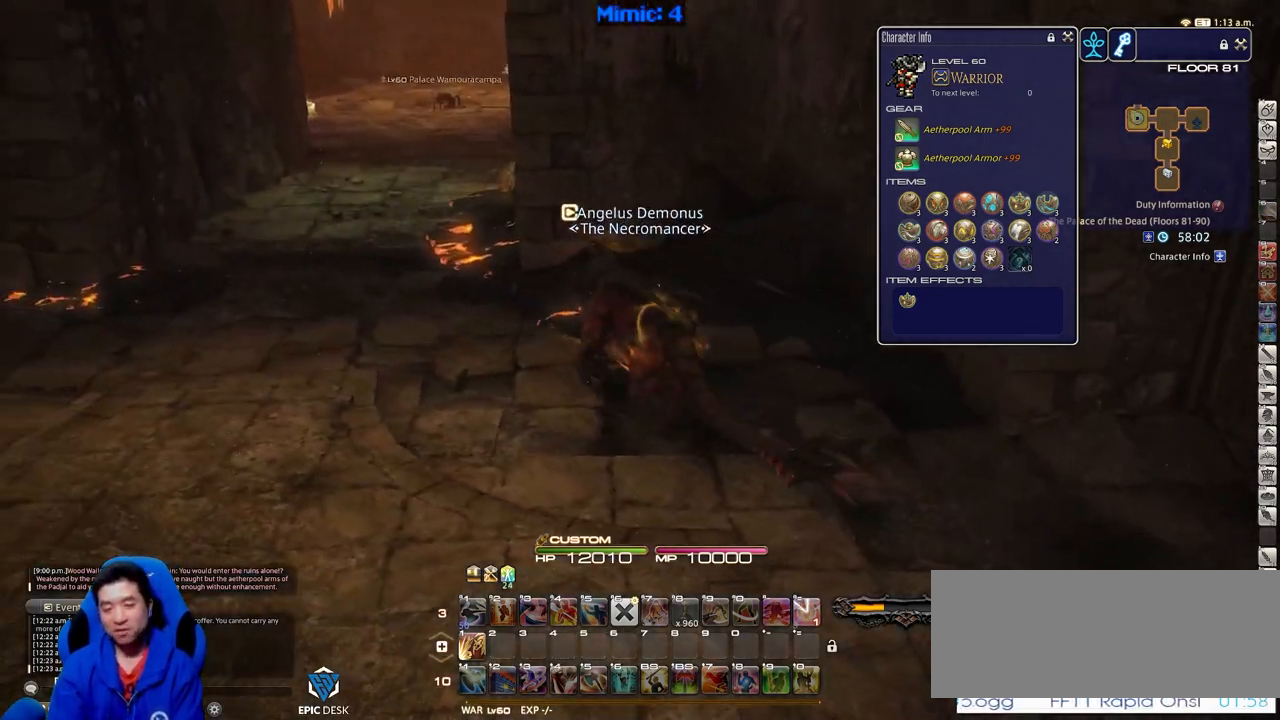
{"keys": ["a", "rbracket", "w"], "events": [[467, "rbracket", "down"]]}
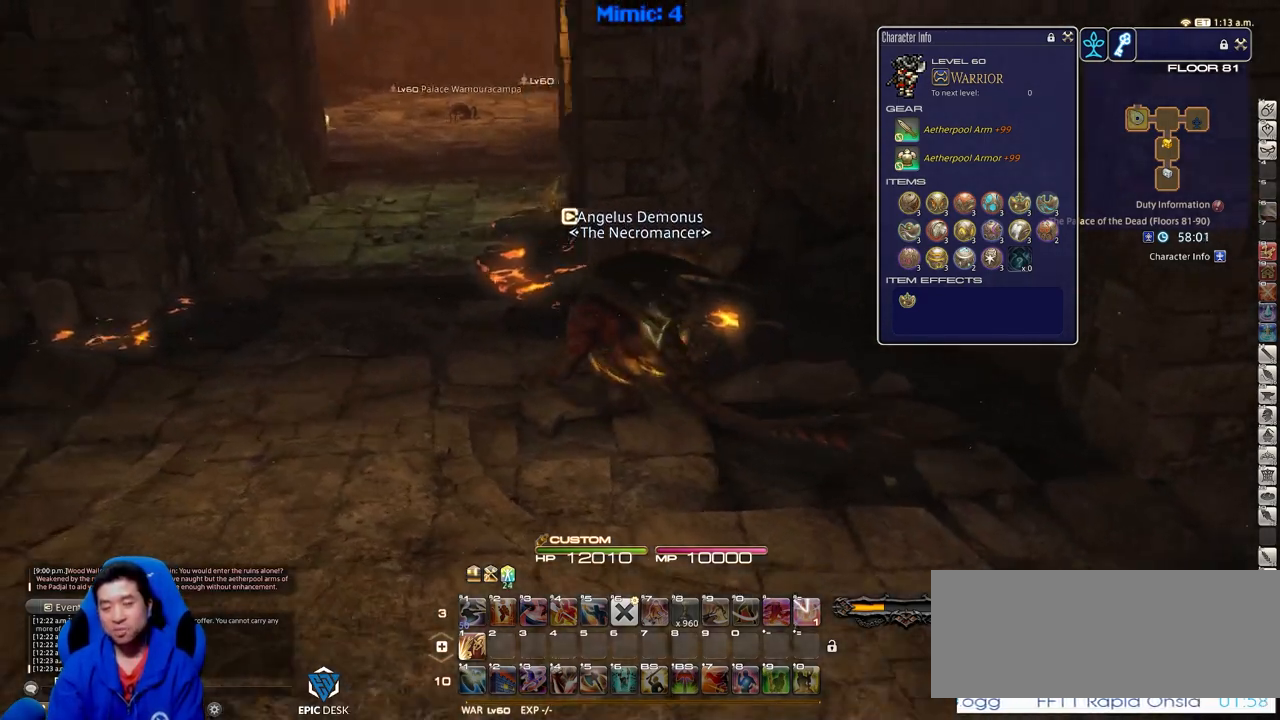
{"keys": ["a", "return", "w"], "events": [[117, "rbracket", "up"], [434, "return", "down"]]}
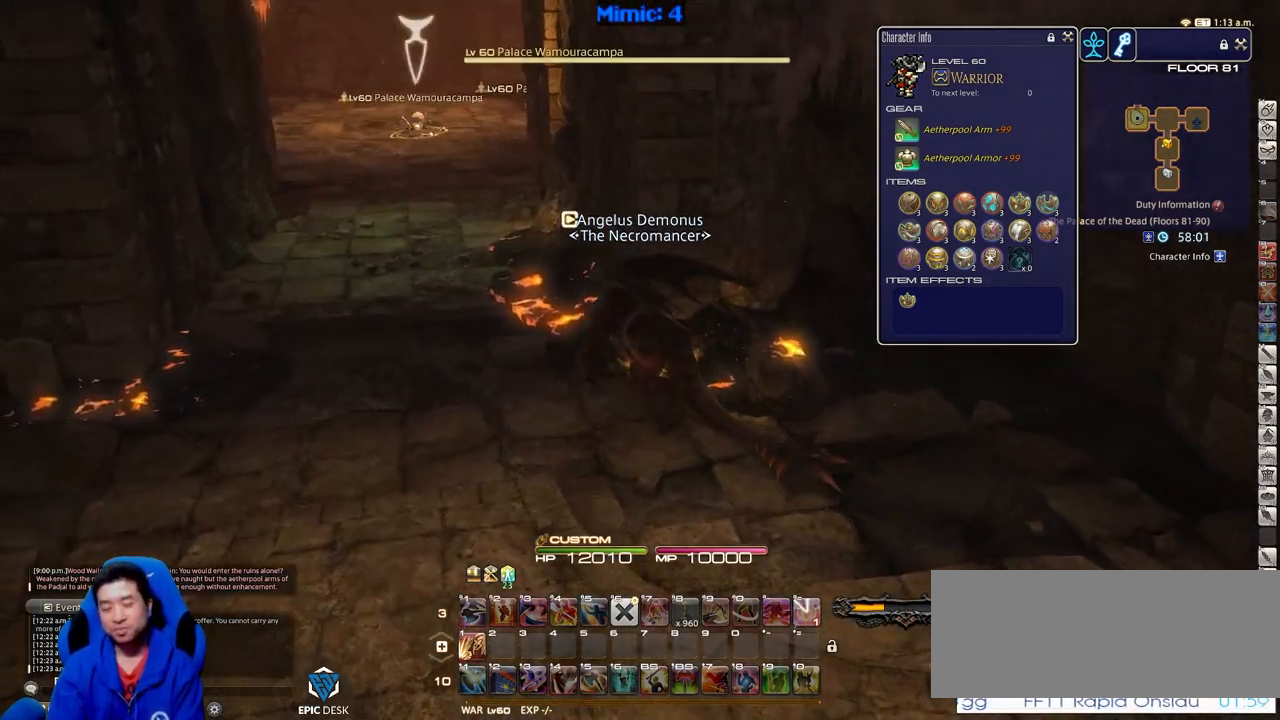
{"keys": ["a", "w"], "events": [[84, "return", "up"]]}
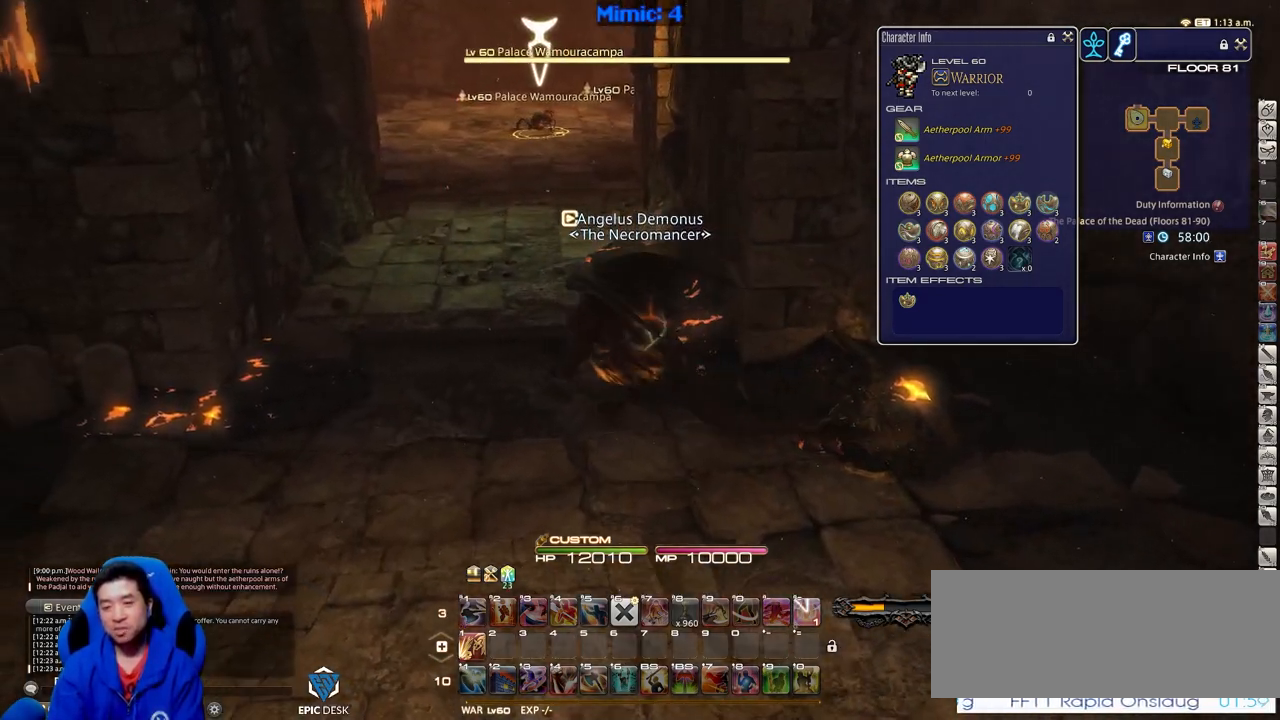
{"keys": ["a", "w"], "events": []}
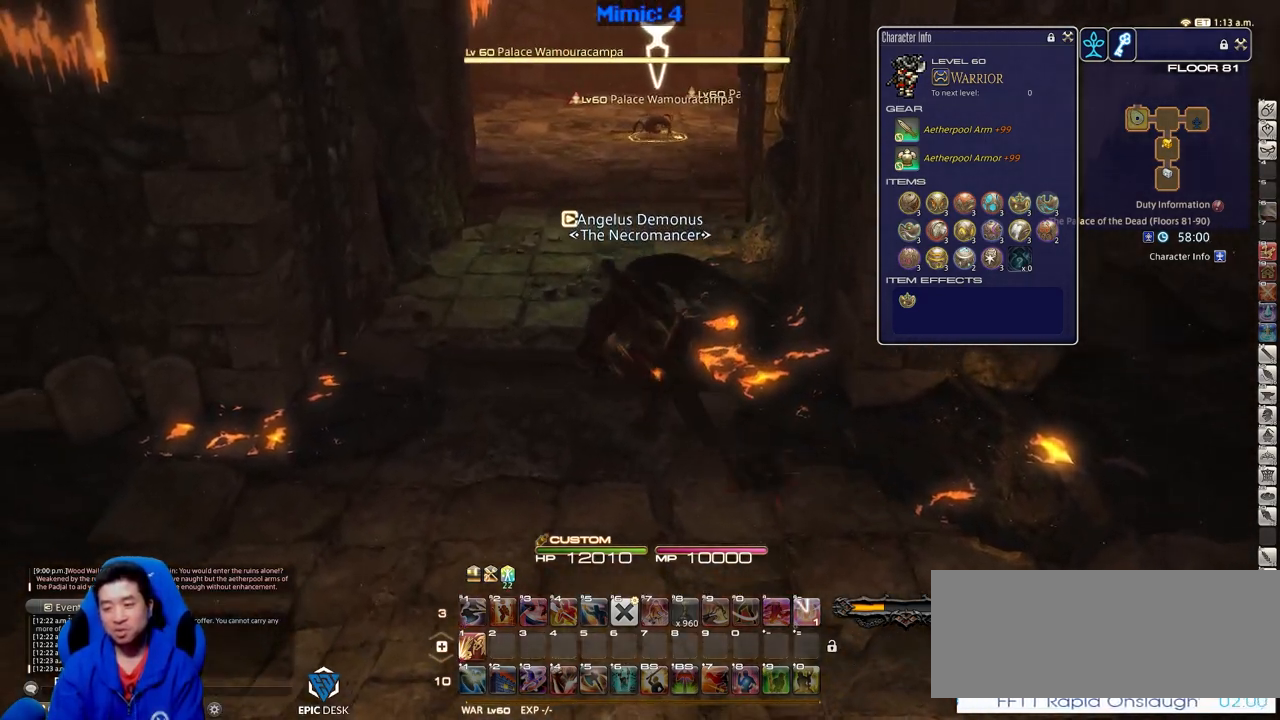
{"keys": ["w"], "events": [[17, "a", "up"]]}
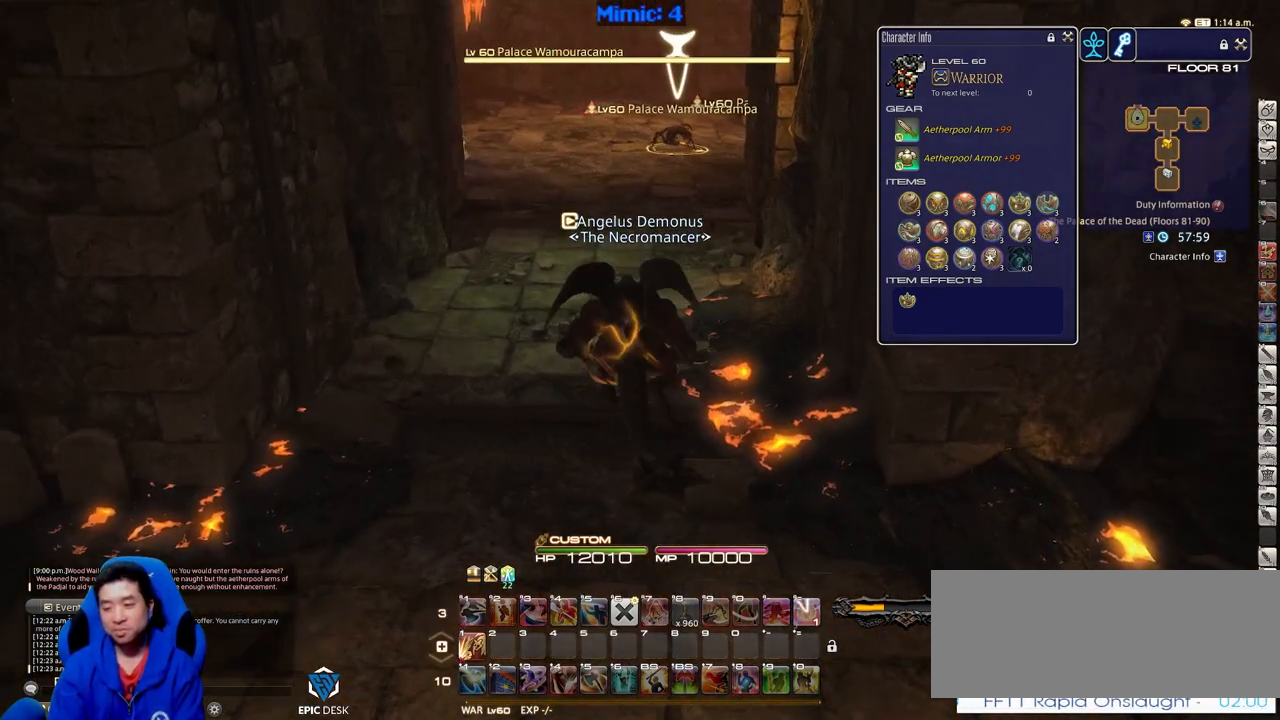
{"keys": ["a", "rbracket", "w"], "events": [[417, "rbracket", "down"], [500, "a", "down"]]}
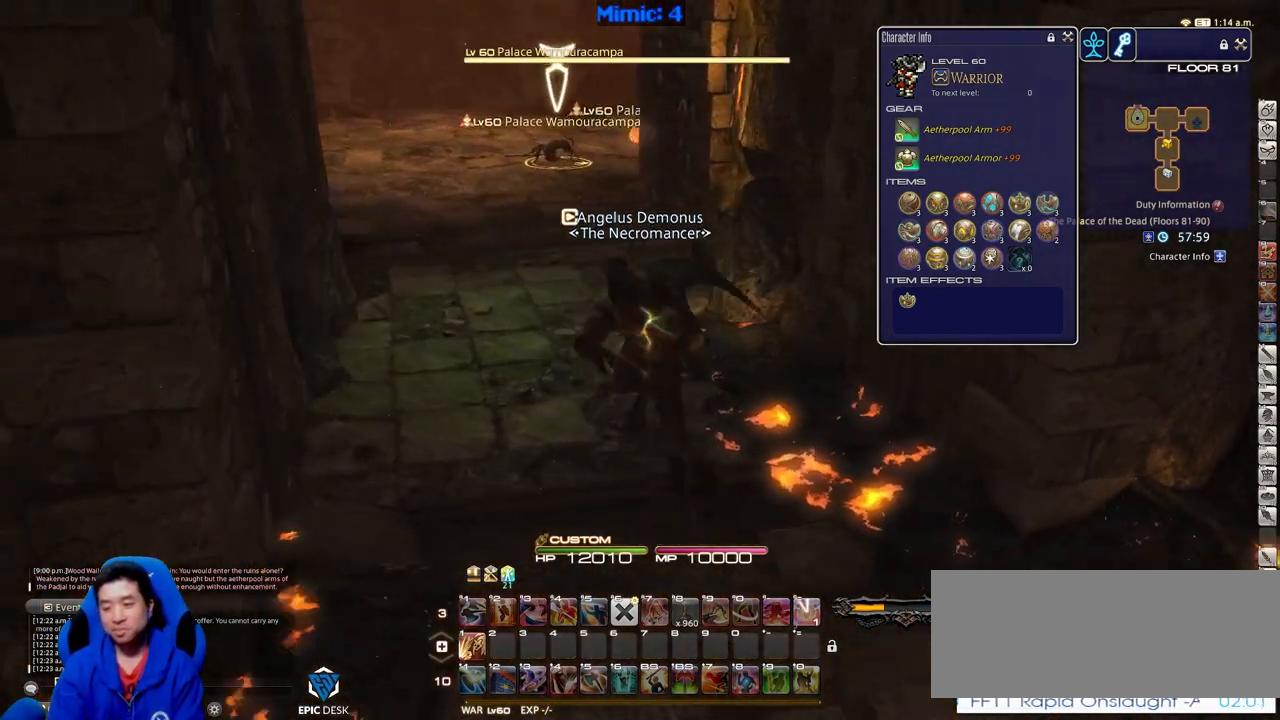
{"keys": ["alt_r", "q", "w"], "events": [[150, "space", "down"], [284, "a", "up"], [284, "alt_r", "down"], [284, "rbracket", "up"], [334, "space", "up"], [384, "q", "down"]]}
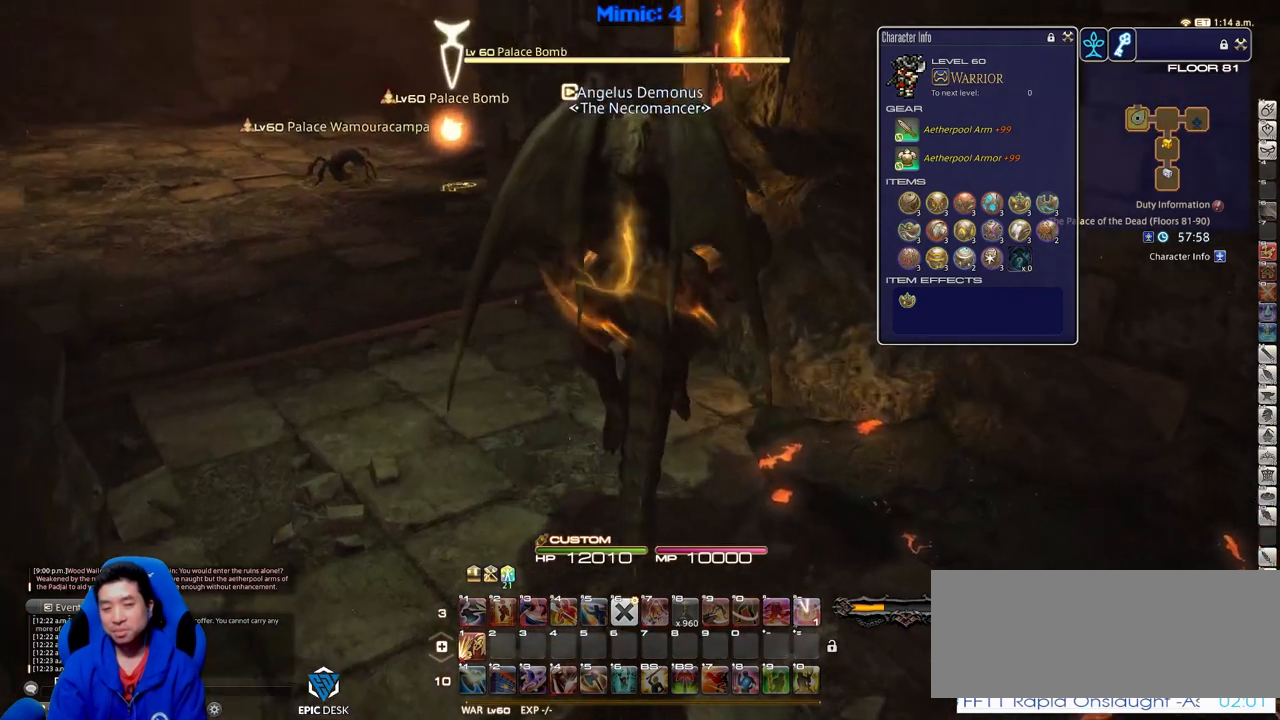
{"keys": ["a", "space", "w"], "events": [[17, "q", "up"], [117, "alt_r", "up"], [350, "a", "down"], [400, "rbracket", "down"], [484, "rbracket", "up"], [484, "space", "down"]]}
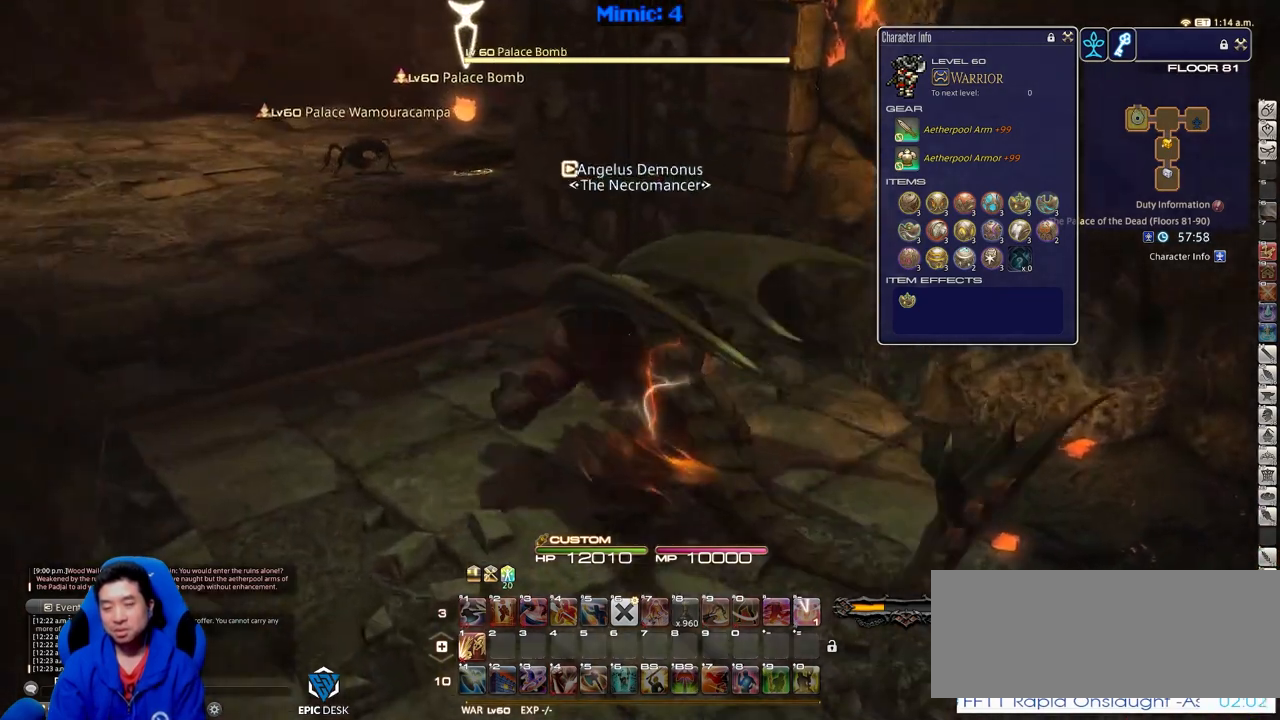
{"keys": ["w"], "events": [[84, "return", "down"], [134, "space", "up"], [184, "a", "up"], [217, "return", "up"]]}
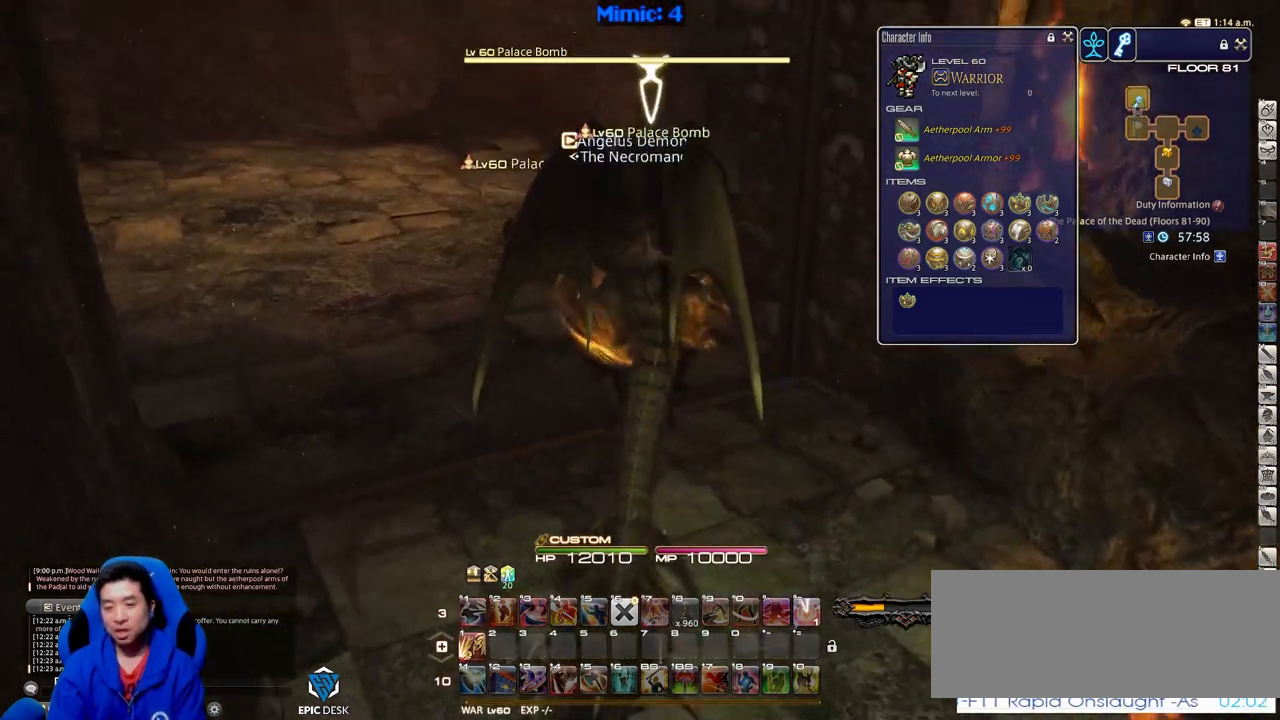
{"keys": ["w"], "events": []}
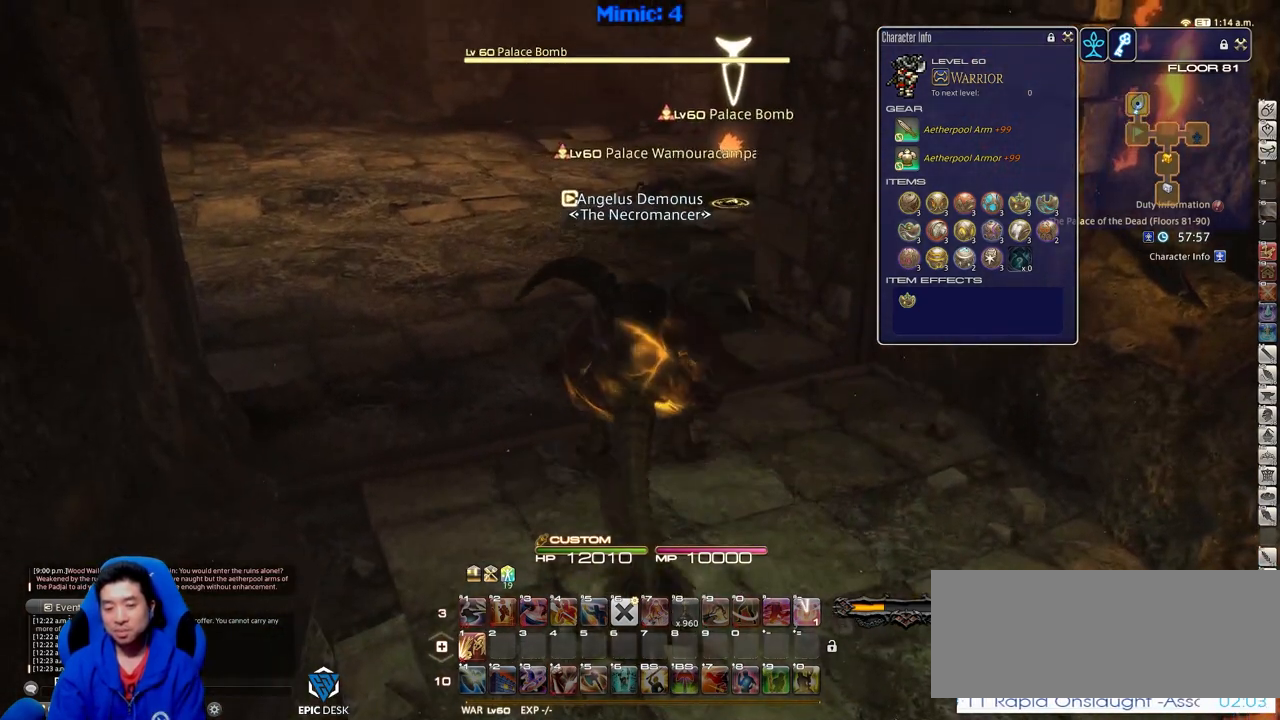
{"keys": ["w"], "events": [[17, "lbracket", "down"], [117, "lbracket", "up"], [301, "q", "down"], [434, "q", "up"]]}
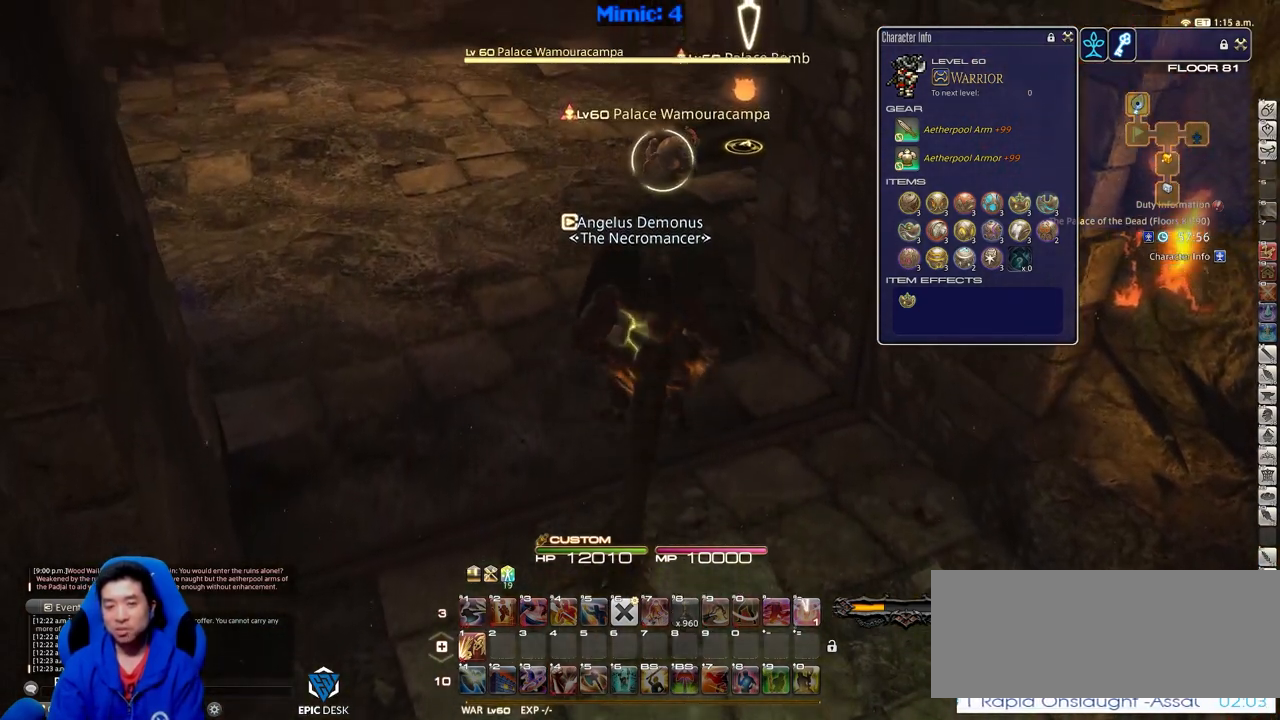
{"keys": ["w"], "events": [[33, "return", "down"], [167, "return", "up"]]}
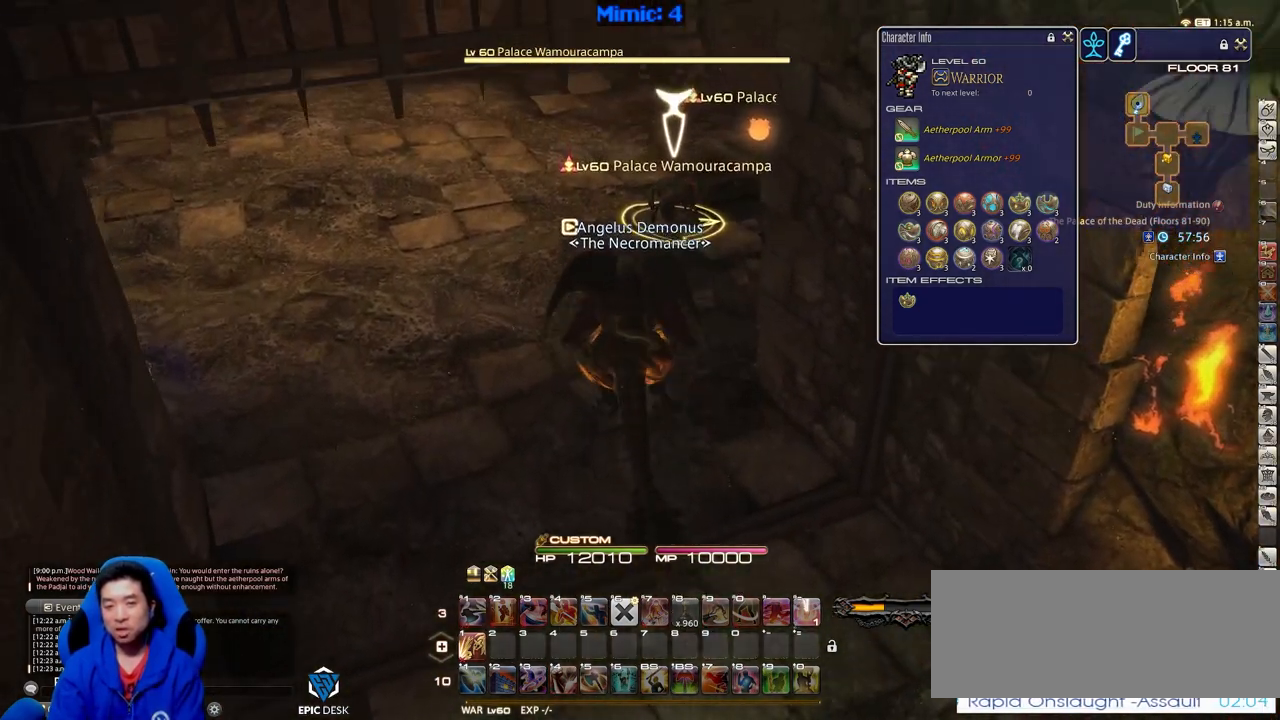
{"keys": ["w"], "events": [[367, "rbracket", "down"], [401, "rbracket", "up"]]}
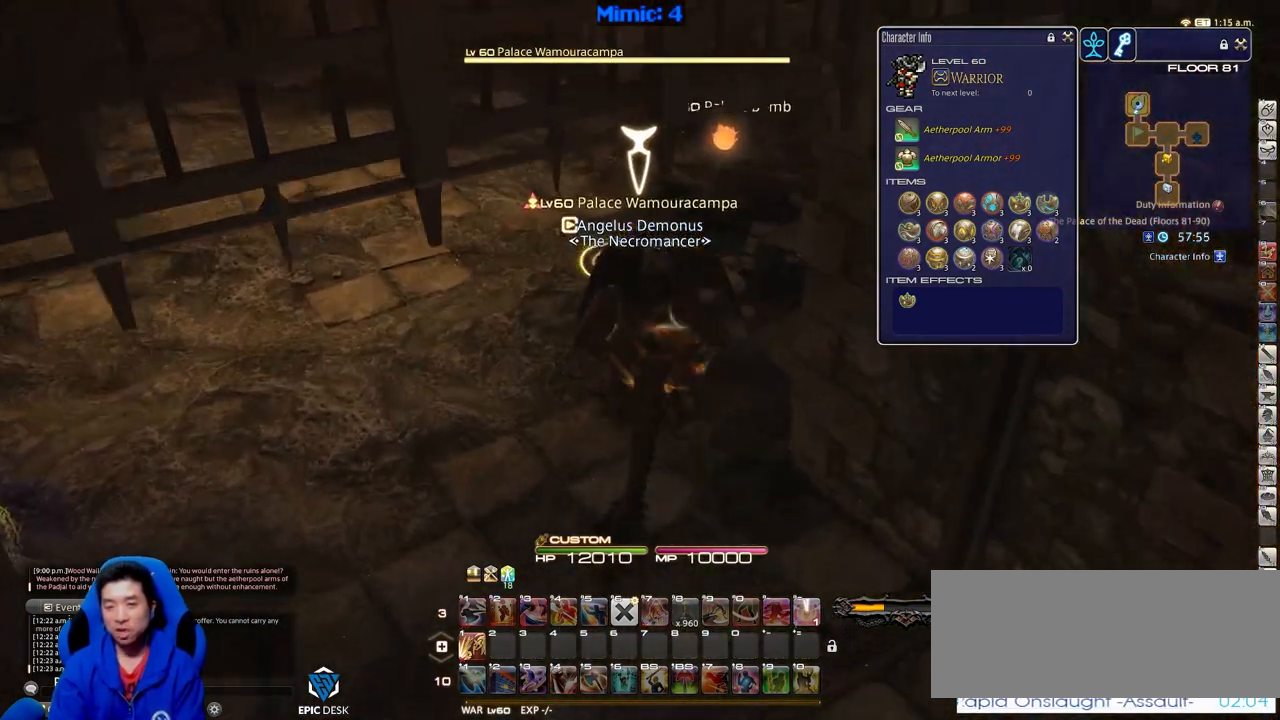
{"keys": ["1"], "events": [[50, "rbracket", "down"], [133, "rbracket", "up"], [233, "1", "down"], [283, "1", "up"], [283, "w", "up"], [384, "1", "down"]]}
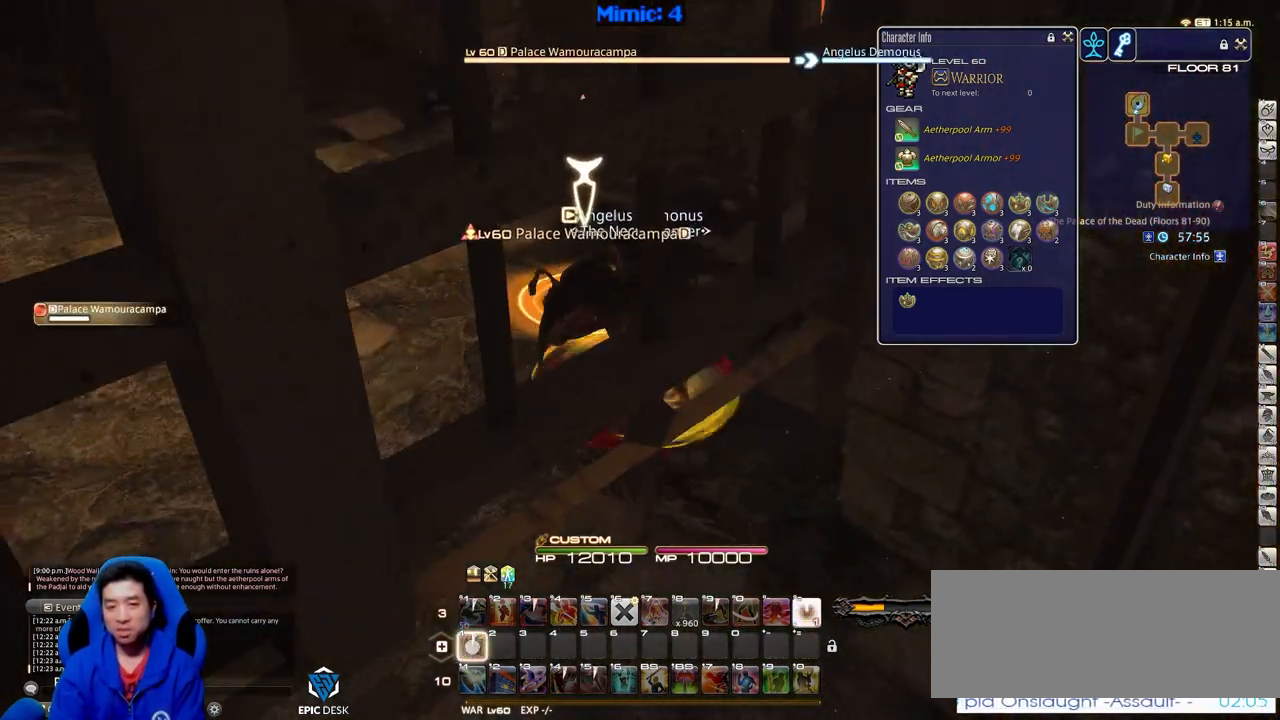
{"keys": ["w"], "events": [[17, "1", "up"], [67, "1", "down"], [150, "1", "up"], [150, "minus", "down"], [251, "minus", "up"], [301, "tab", "down"], [384, "tab", "up"], [484, "w", "down"]]}
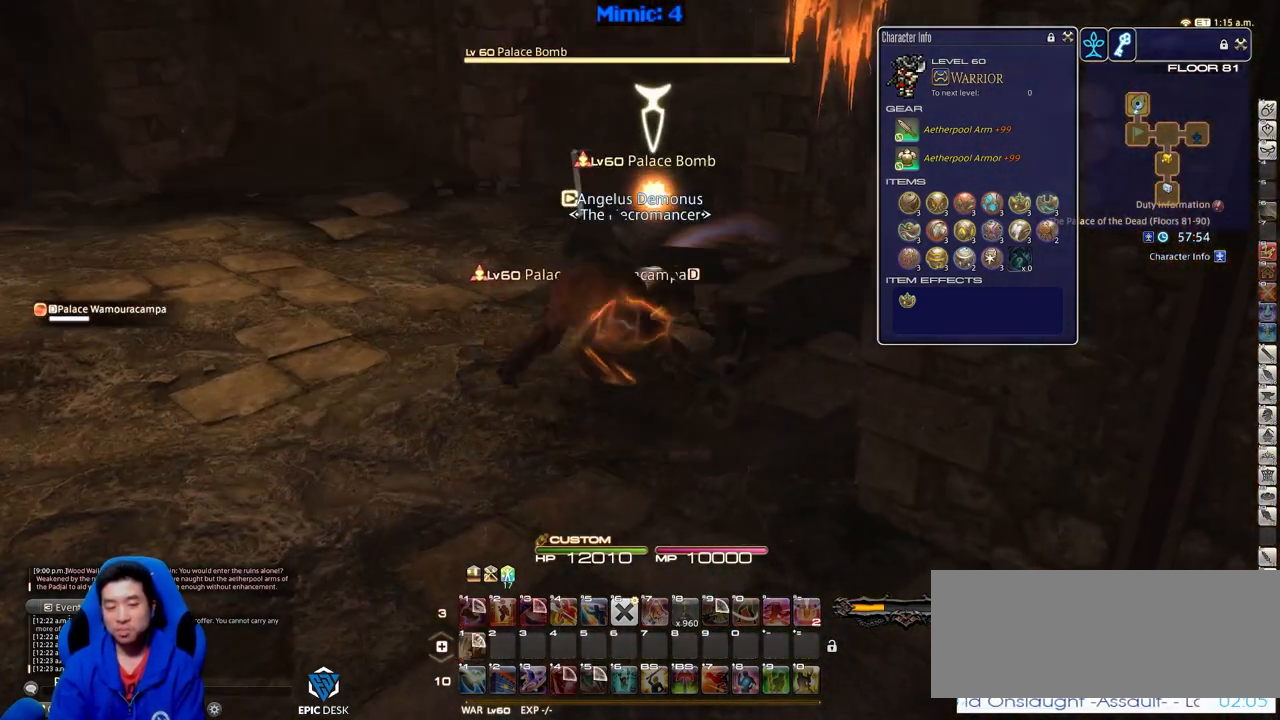
{"keys": ["w"], "events": [[217, "d", "down"], [217, "return", "down"], [367, "d", "up"], [367, "return", "up"]]}
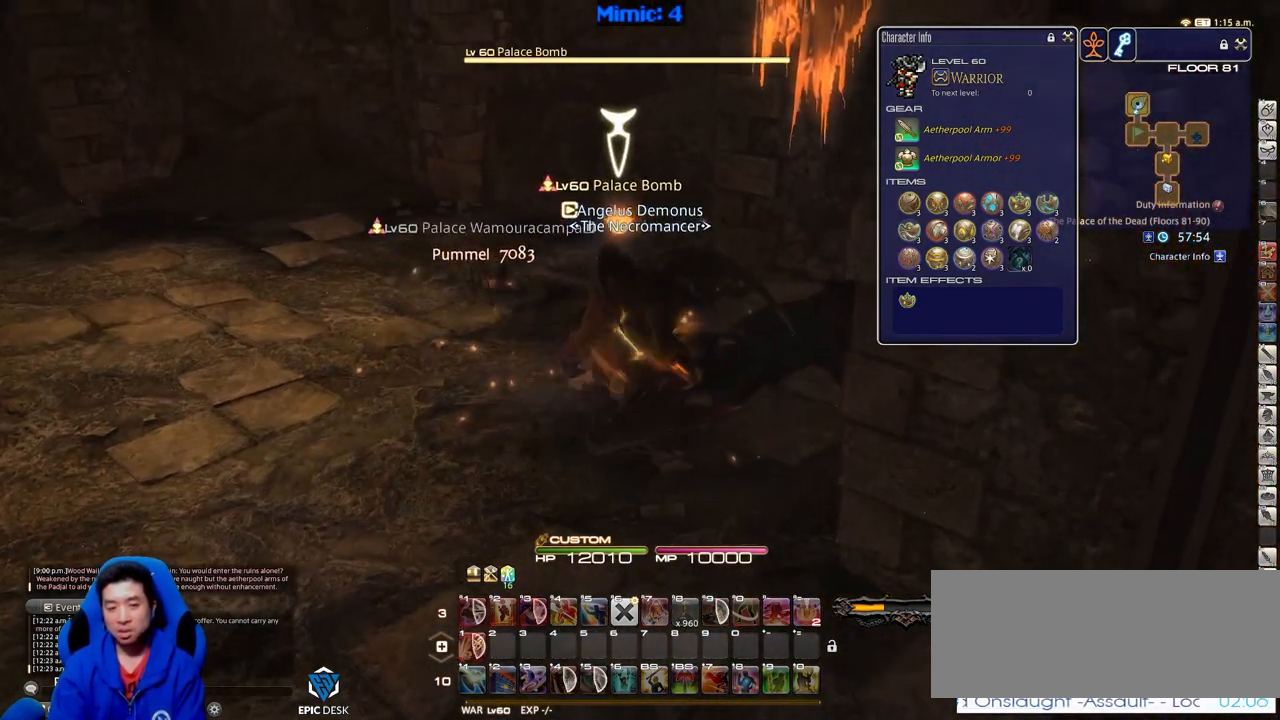
{"keys": ["w"], "events": []}
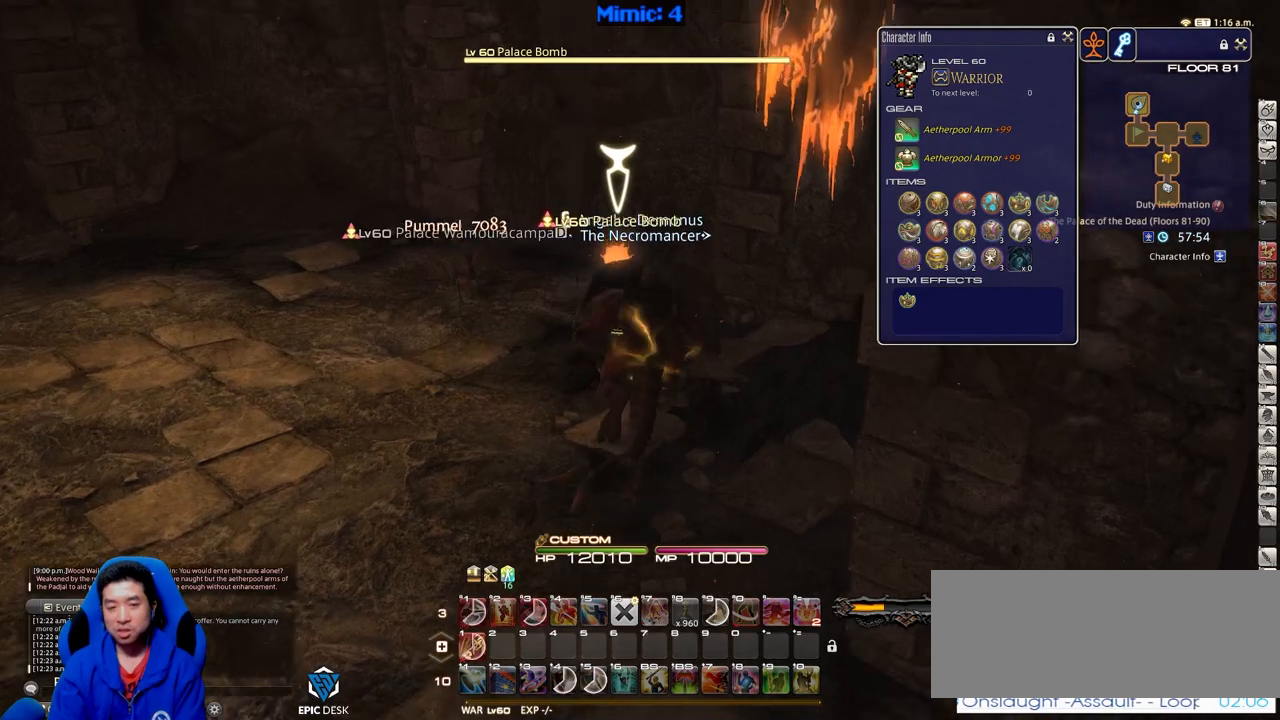
{"keys": ["rbracket", "w"], "events": [[367, "a", "down"], [401, "rbracket", "down"], [501, "a", "up"]]}
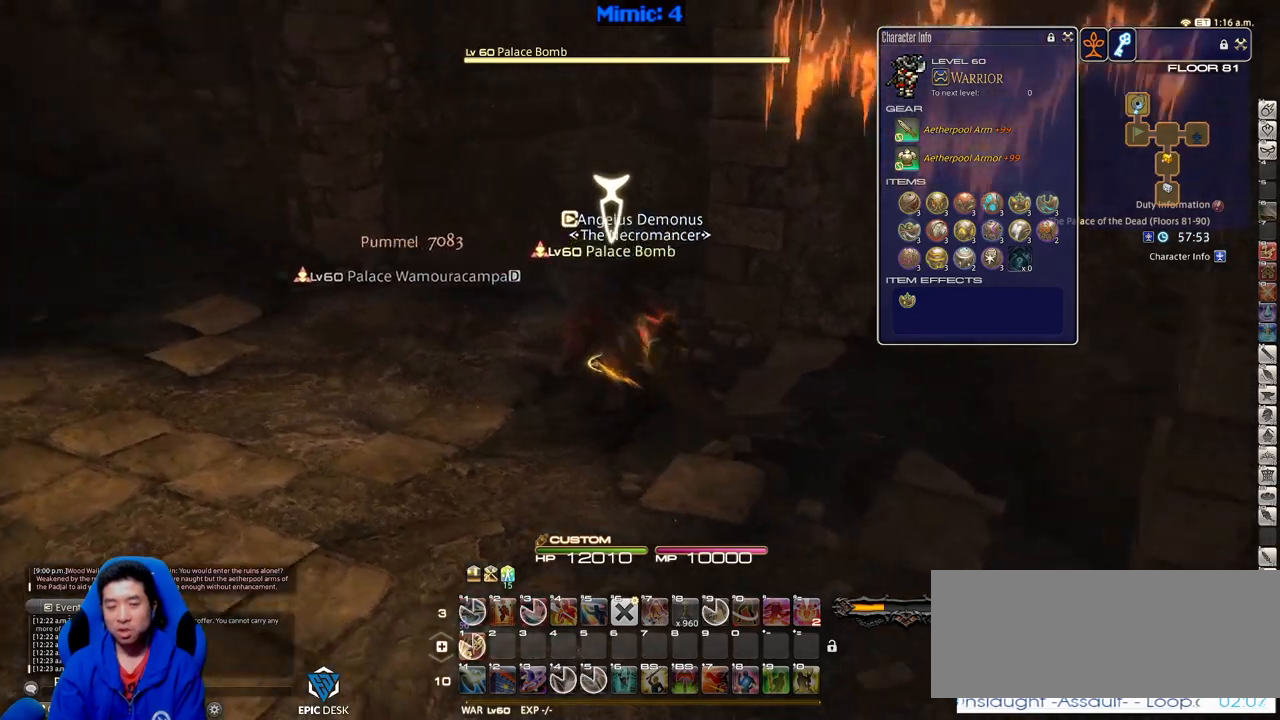
{"keys": ["1", "d", "rbracket"], "events": [[233, "1", "down"], [233, "d", "down"], [283, "1", "up"], [333, "1", "down"], [333, "w", "up"]]}
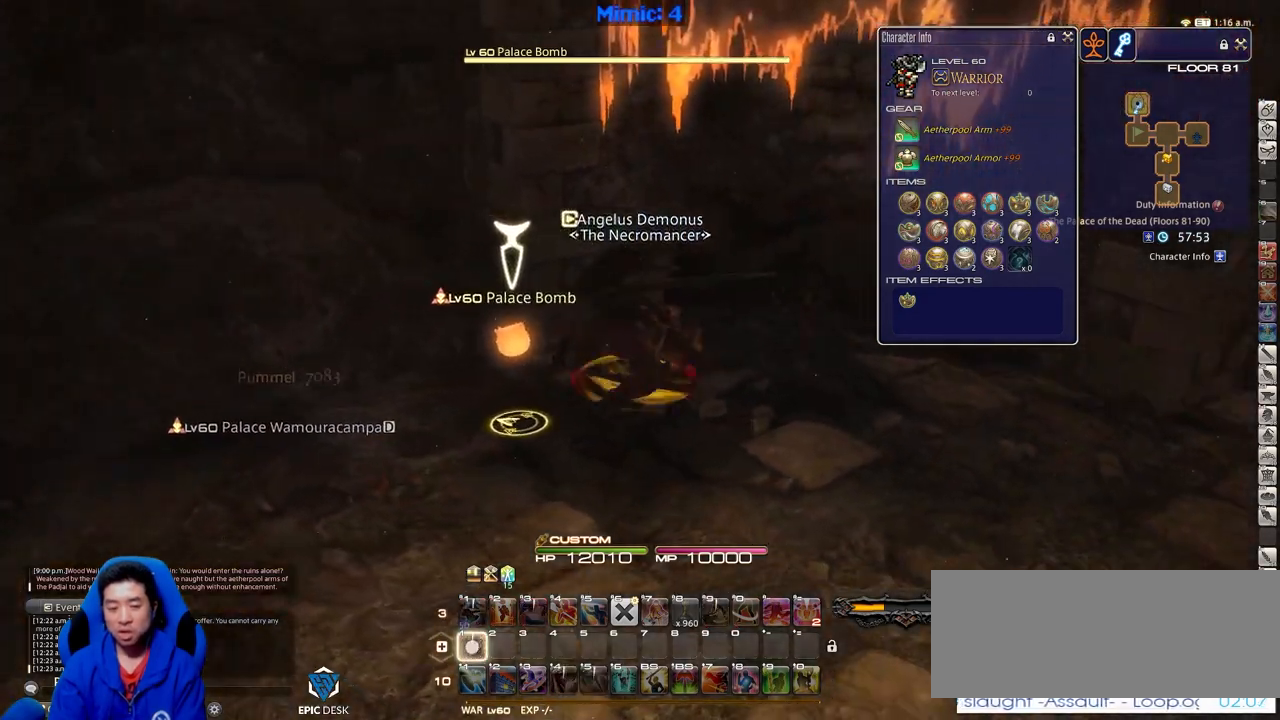
{"keys": ["d", "rbracket", "w"], "events": [[17, "1", "up"], [67, "1", "down"], [300, "1", "up"], [484, "w", "down"]]}
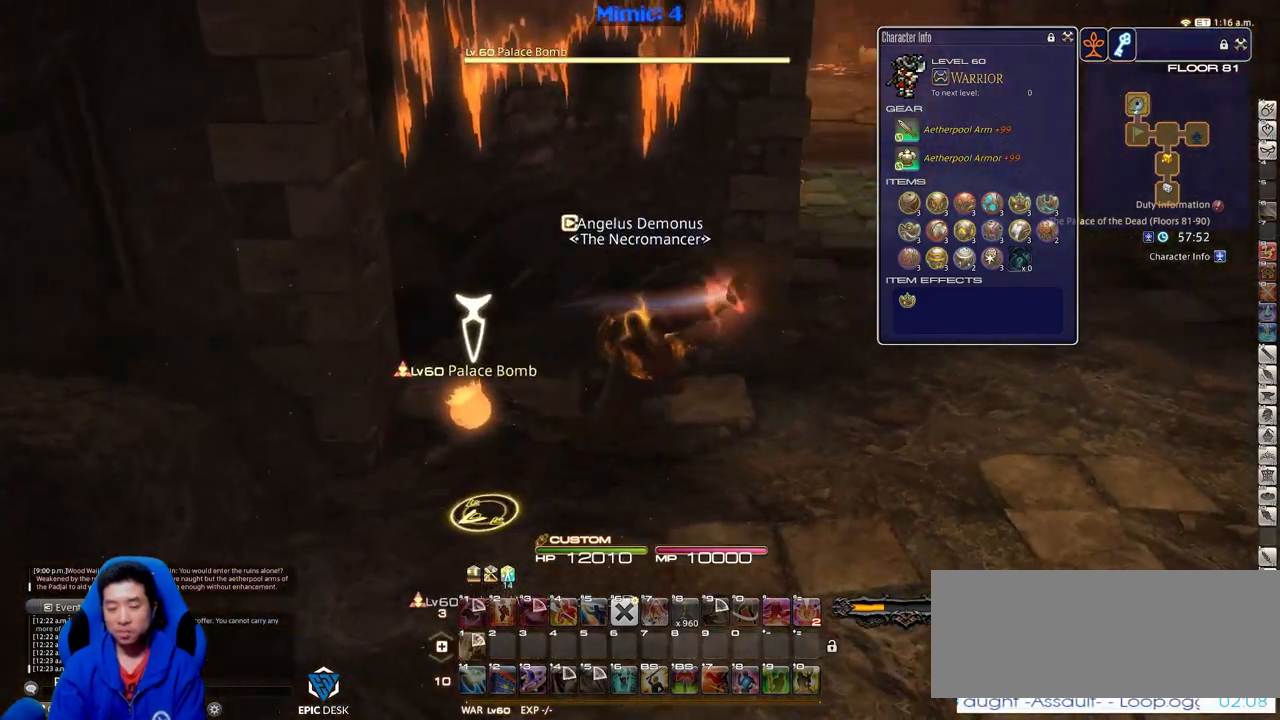
{"keys": ["w"], "events": [[83, "rbracket", "up"], [133, "space", "down"], [166, "space", "up"], [217, "d", "up"]]}
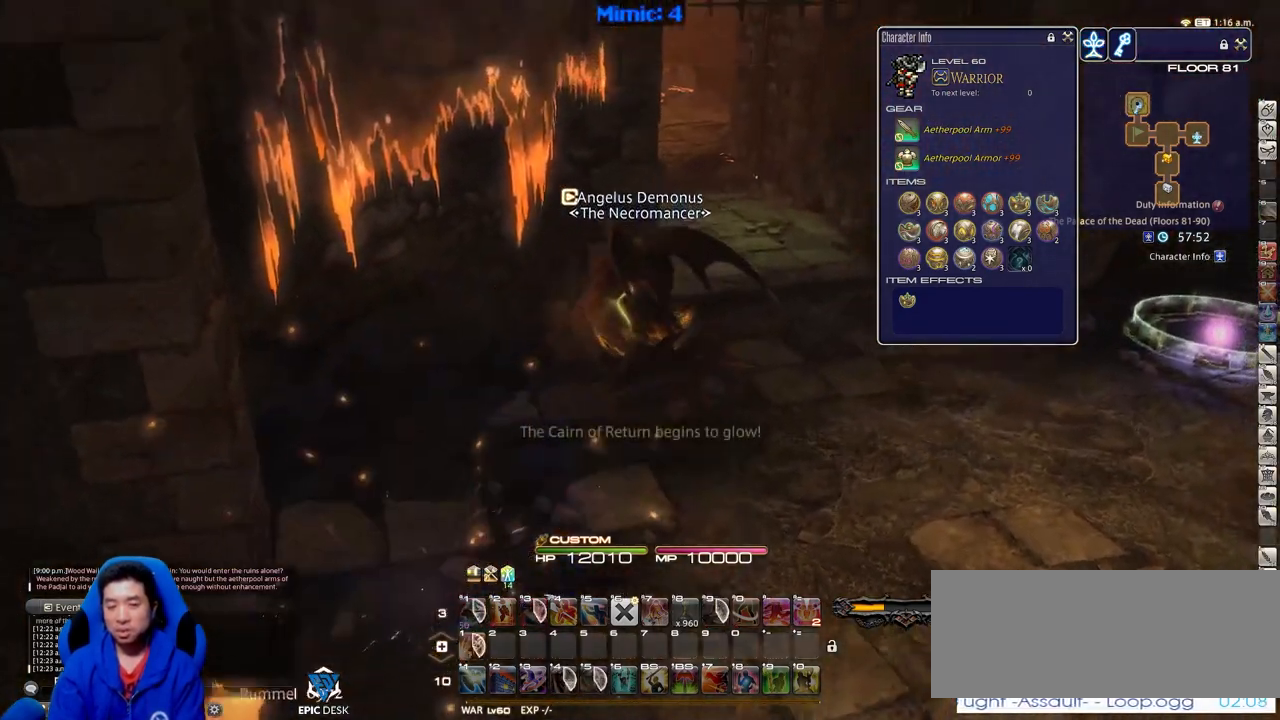
{"keys": ["d", "p", "space", "w"], "events": [[334, "p", "down"], [417, "d", "down"], [467, "space", "down"]]}
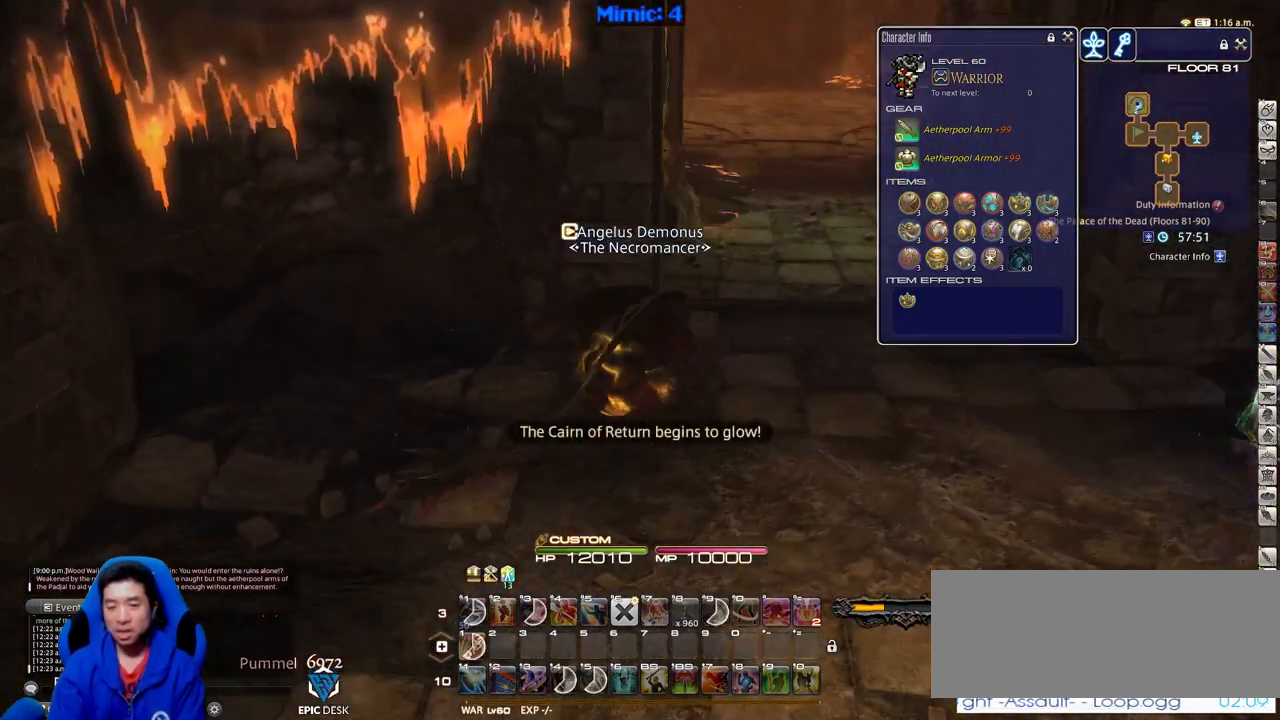
{"keys": ["w"], "events": [[16, "p", "up"], [116, "d", "up"], [116, "space", "up"]]}
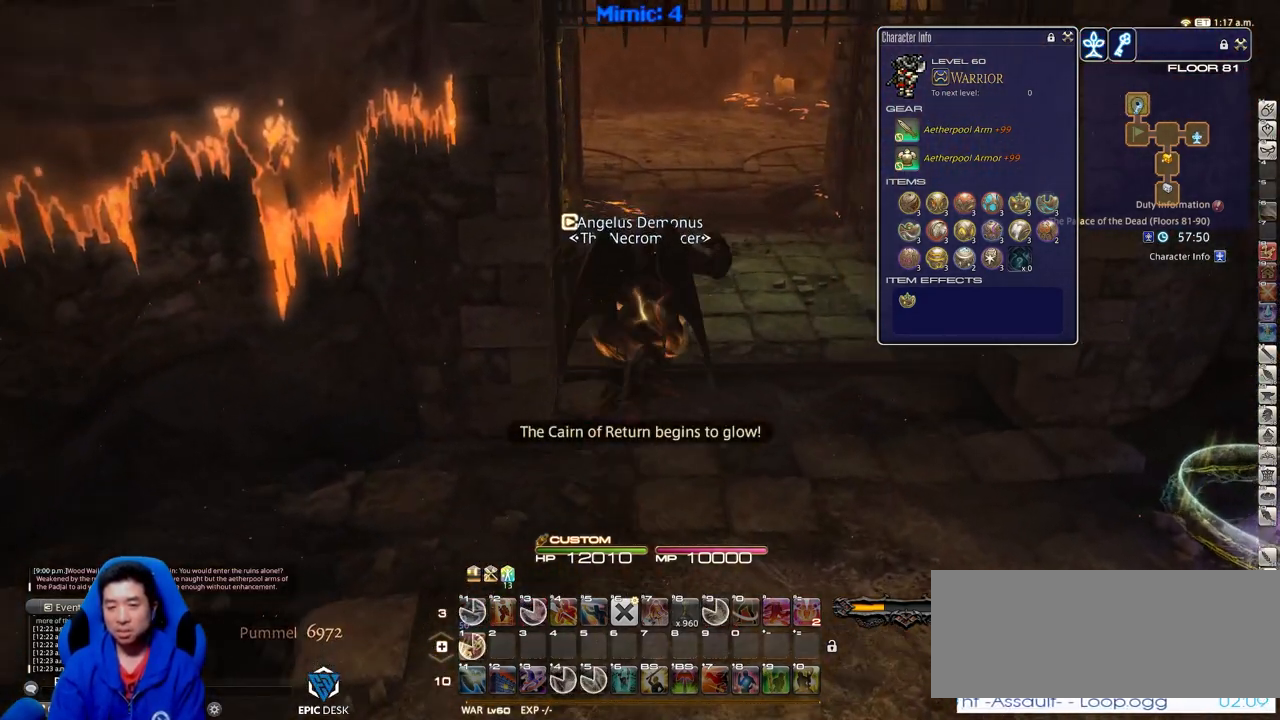
{"keys": ["w"], "events": [[134, "p", "down"], [217, "d", "down"], [267, "p", "up"], [267, "space", "down"], [367, "d", "up"], [401, "space", "up"]]}